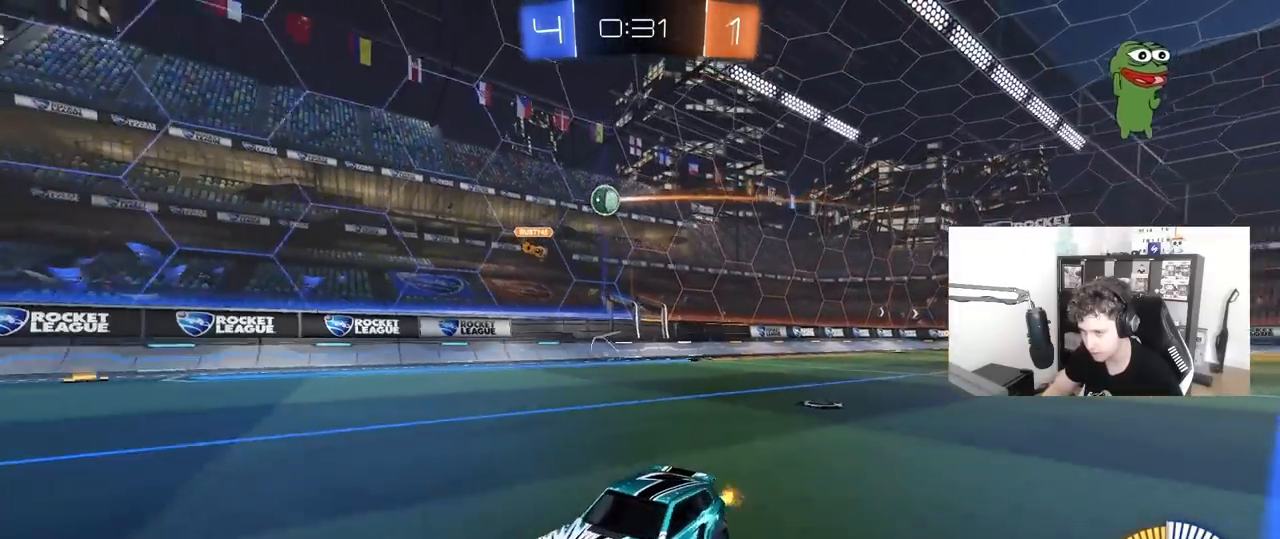
Gameplay with keyboard and mouse; each line is a JSON object with the keys and mouse buttons held at the frame after it. "events" lists presses ("down") and releases ("up") of "1", "2", "3", "4", "5", "a", "alt", "c", "caps_lock", "ctrl", "d", "e", "f", "g", "q", "r", "s", "shift", "space", "t", "tab", "v", "w", "x", "z", "mouse_left", "mouse_wheel" and "mouse_right" between this image and that frame as [ms after this image, input, new state], when the widget could be followed in between. "mouse_left", "mouse_wheel", "mouse_right" = the "left", "wheel", "right" buttons of the "mouse" list. No other keys are recorded. "wheel" means that the mouse wheel is clicked or scrolled. "mouse_move" is the direction in which the mouse moves at that frame (one of eight, or "still"), when it could be read.
{"keys": ["d", "w"], "mouse": [], "mouse_move": "still", "events": [[50, "d", "down"], [133, "shift", "down"], [183, "w", "down"], [283, "shift", "up"]]}
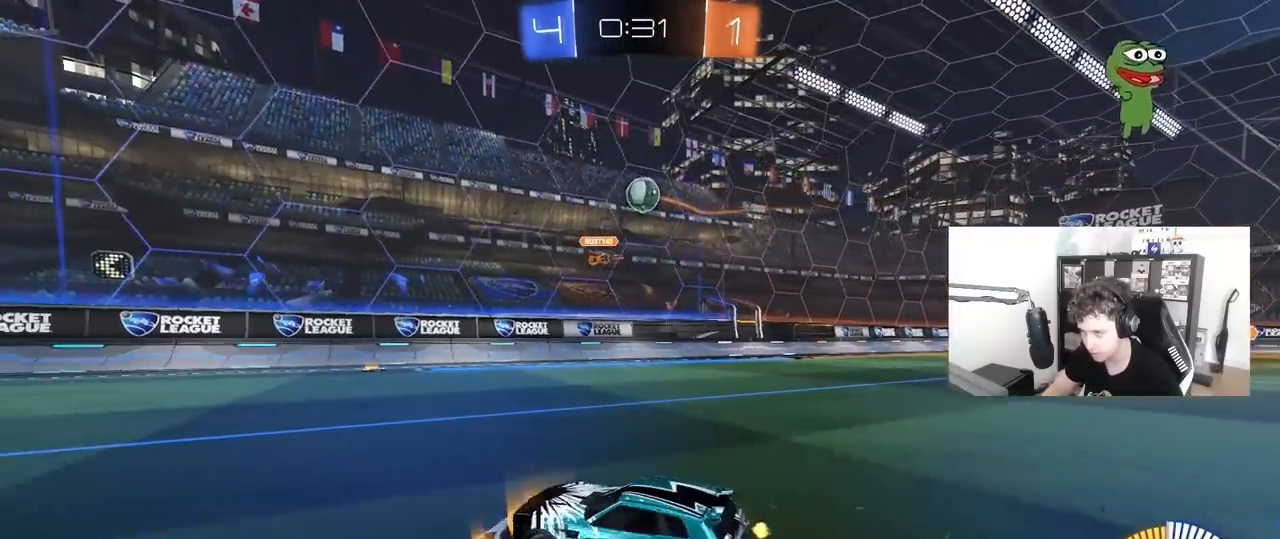
{"keys": ["d"], "mouse": ["left"], "mouse_move": "still", "events": [[117, "mouse_left", "down"], [117, "w", "up"], [150, "d", "up"], [150, "mouse_right", "down"], [150, "s", "down"], [200, "a", "down"], [200, "shift", "down"], [300, "shift", "up"], [383, "a", "up"], [383, "s", "up"], [433, "d", "down"], [433, "mouse_right", "up"]]}
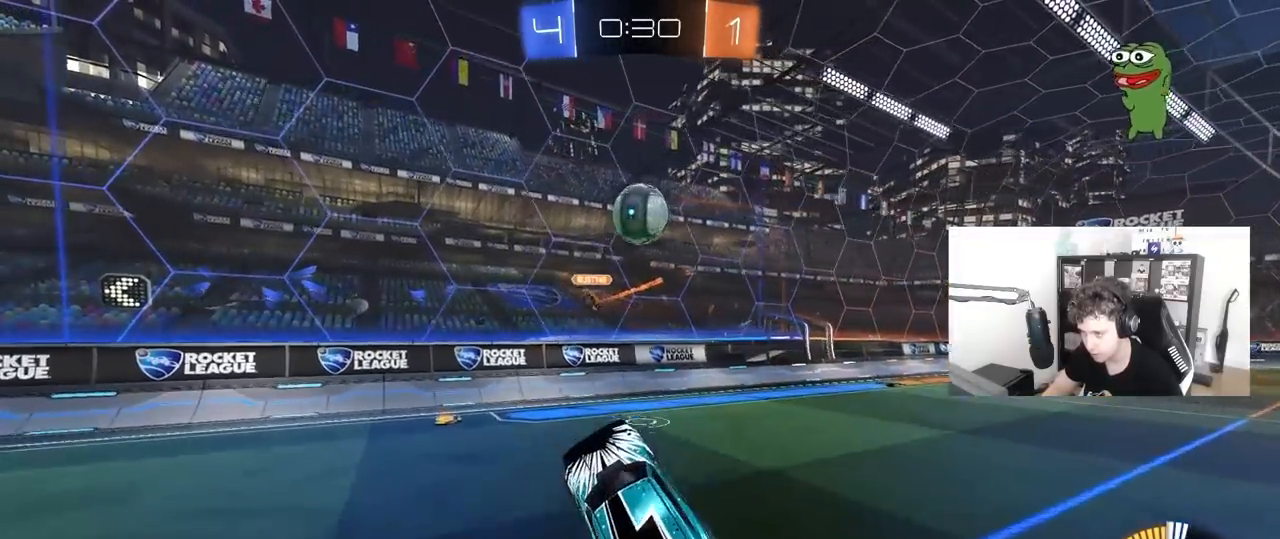
{"keys": ["d", "s", "shift", "w"], "mouse": ["left", "right"], "mouse_move": "right", "events": [[83, "shift", "down"], [83, "w", "down"], [117, "d", "up"], [117, "shift", "up"], [167, "d", "down"], [267, "d", "up"], [267, "w", "up"], [317, "w", "down"], [400, "d", "down"], [400, "mouse_right", "down"], [400, "shift", "down"], [500, "s", "down"]]}
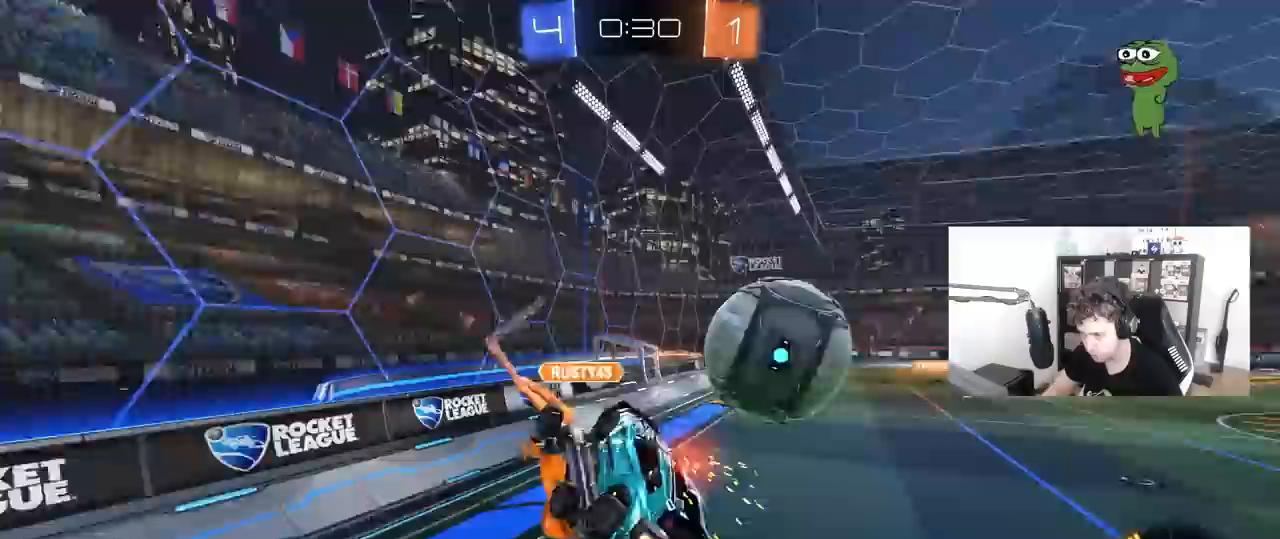
{"keys": ["d", "s", "shift"], "mouse": [], "mouse_move": "still", "events": [[50, "mouse_left", "up"], [50, "w", "up"], [133, "mouse_right", "up"]]}
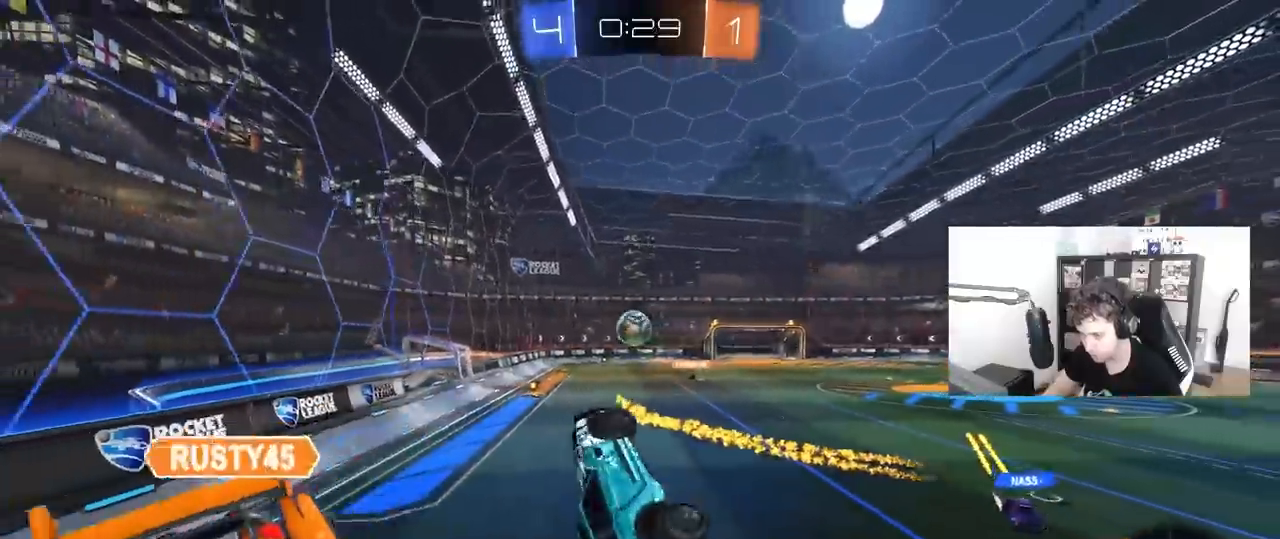
{"keys": ["d", "s"], "mouse": [], "mouse_move": "still", "events": [[17, "s", "up"], [150, "shift", "up"], [150, "w", "down"], [250, "d", "up"], [300, "w", "up"], [350, "d", "down"], [433, "s", "down"]]}
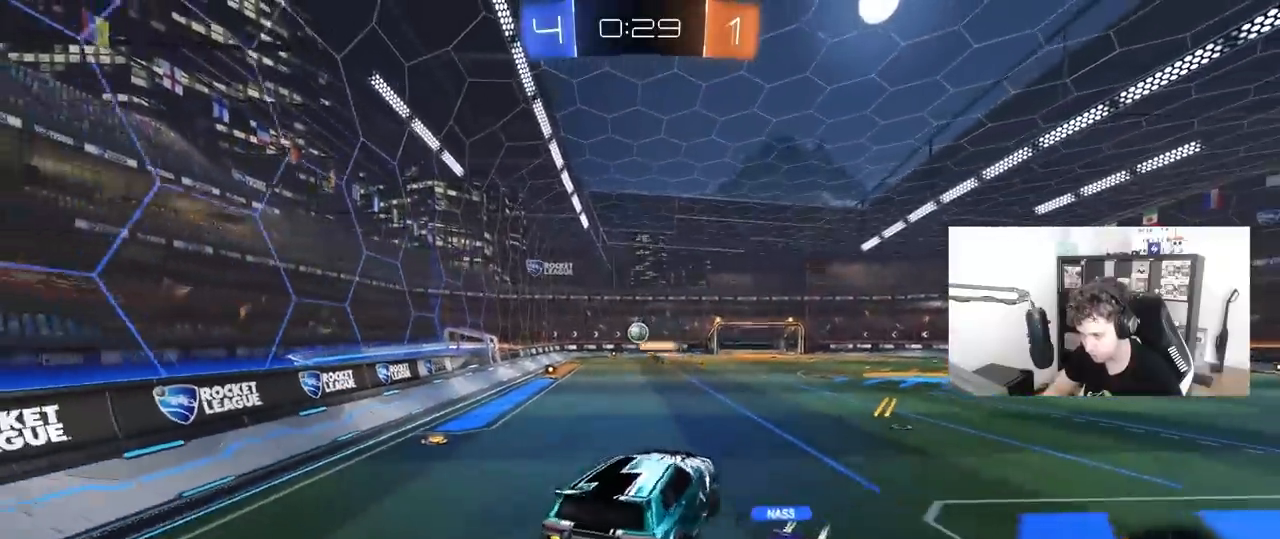
{"keys": ["d", "w"], "mouse": [], "mouse_move": "still", "events": [[83, "s", "up"], [450, "w", "down"]]}
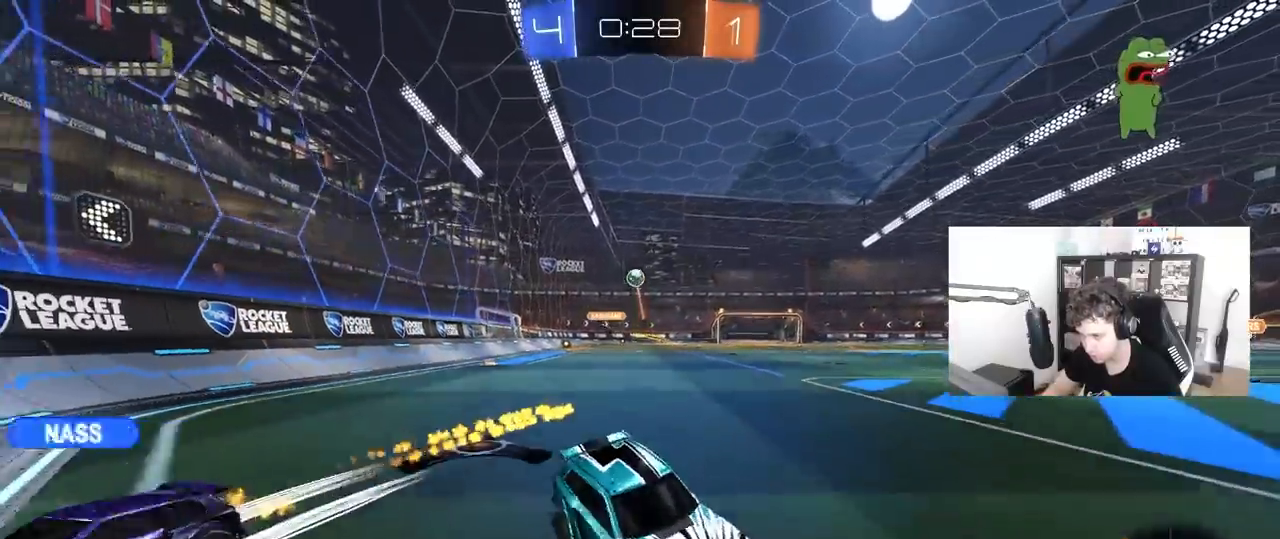
{"keys": ["a", "w"], "mouse": [], "mouse_move": "still", "events": [[133, "d", "up"], [183, "a", "down"]]}
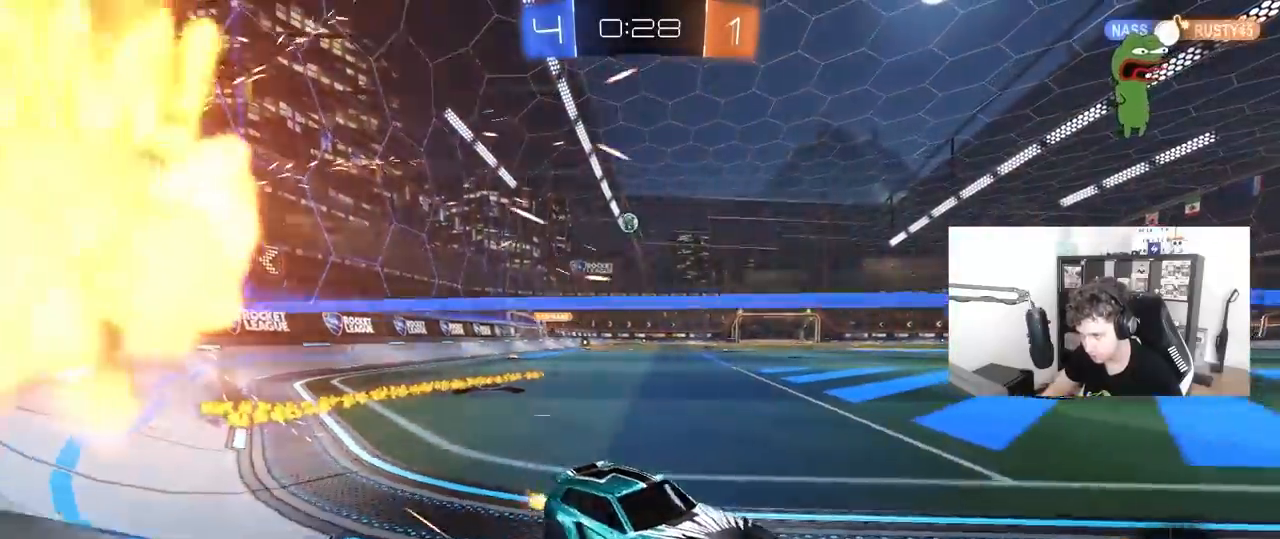
{"keys": ["s"], "mouse": [], "mouse_move": "still", "events": [[117, "a", "up"], [383, "w", "up"], [483, "s", "down"]]}
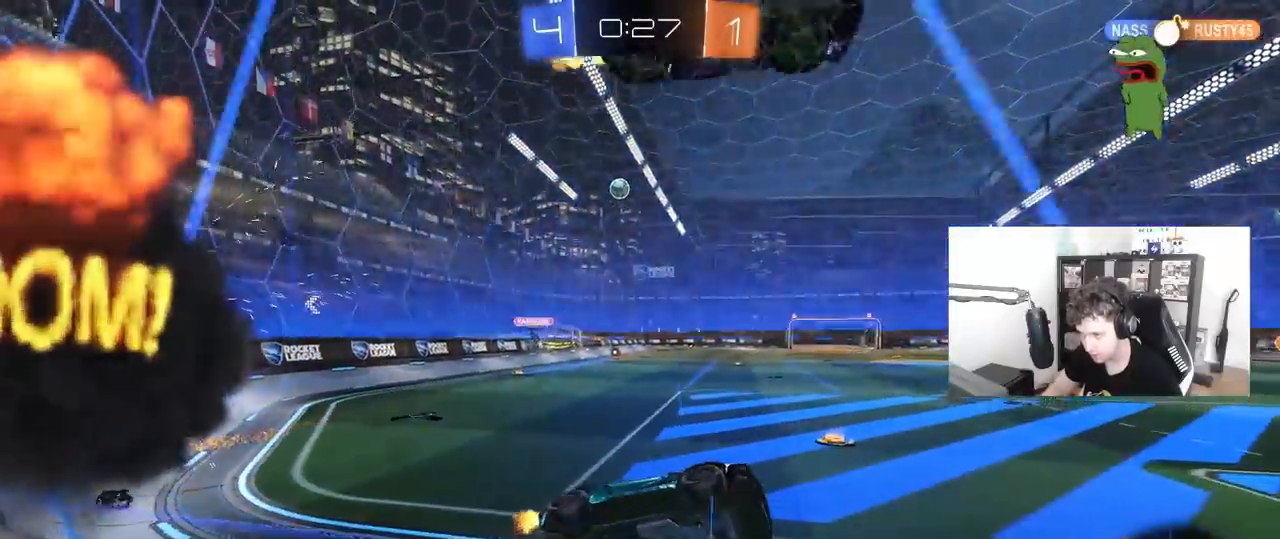
{"keys": ["d", "shift", "w"], "mouse": [], "mouse_move": "still", "events": [[117, "d", "down"], [167, "s", "up"], [317, "w", "down"], [450, "shift", "down"]]}
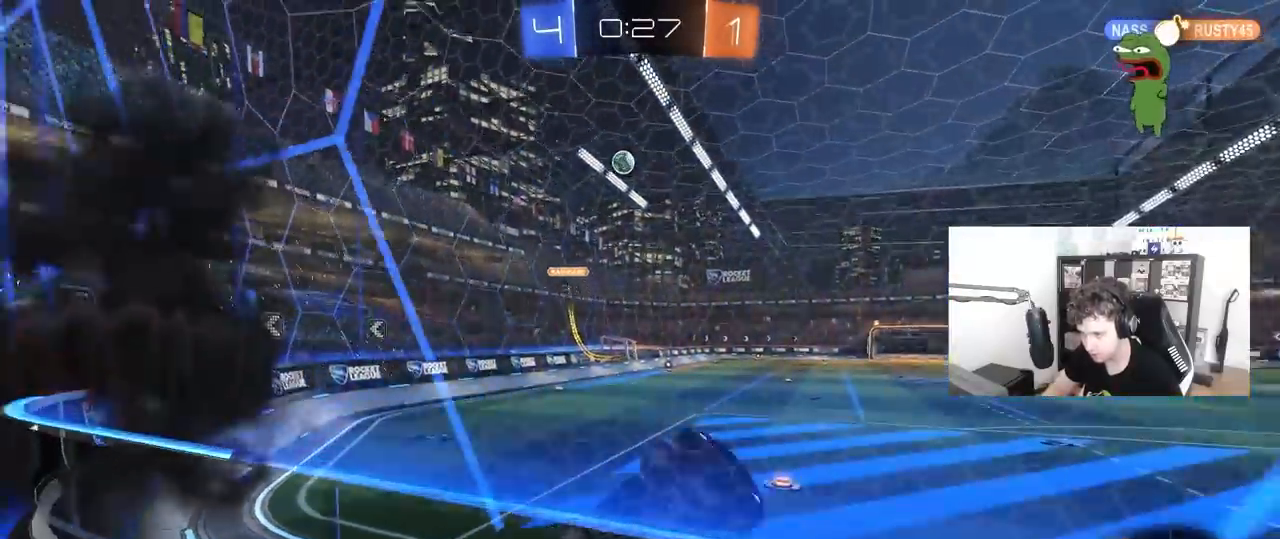
{"keys": ["w"], "mouse": [], "mouse_move": "still", "events": [[50, "shift", "up"], [133, "d", "up"], [283, "d", "down"], [367, "d", "up"]]}
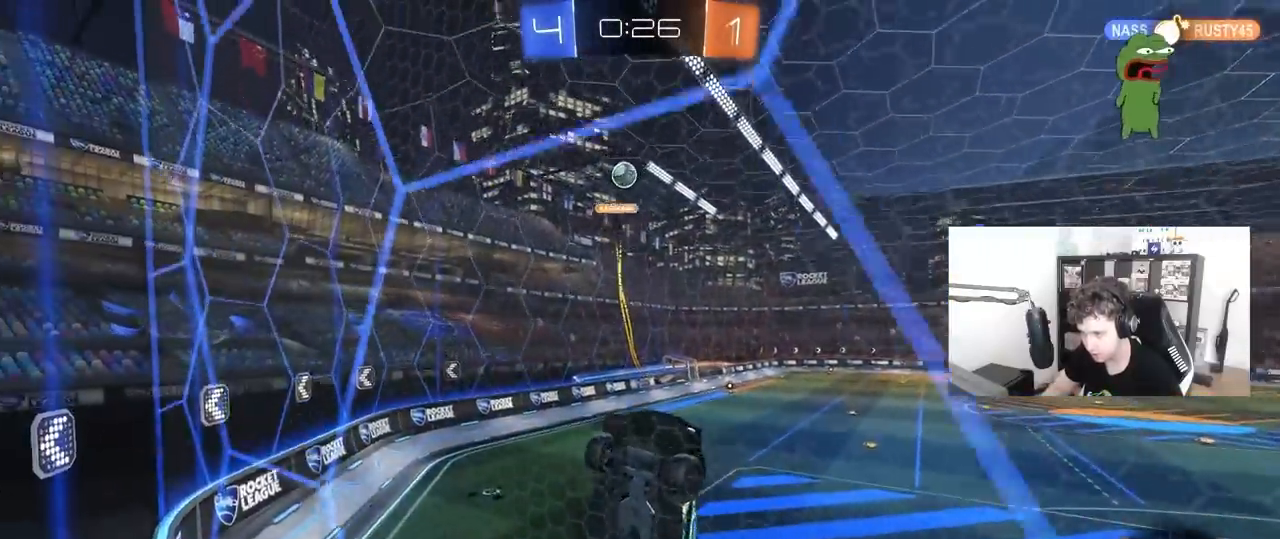
{"keys": ["d", "w"], "mouse": ["left"], "mouse_move": "down-left", "events": [[17, "d", "down"], [333, "d", "up"], [383, "a", "down"], [383, "mouse_left", "down"], [433, "a", "up"], [433, "d", "down"]]}
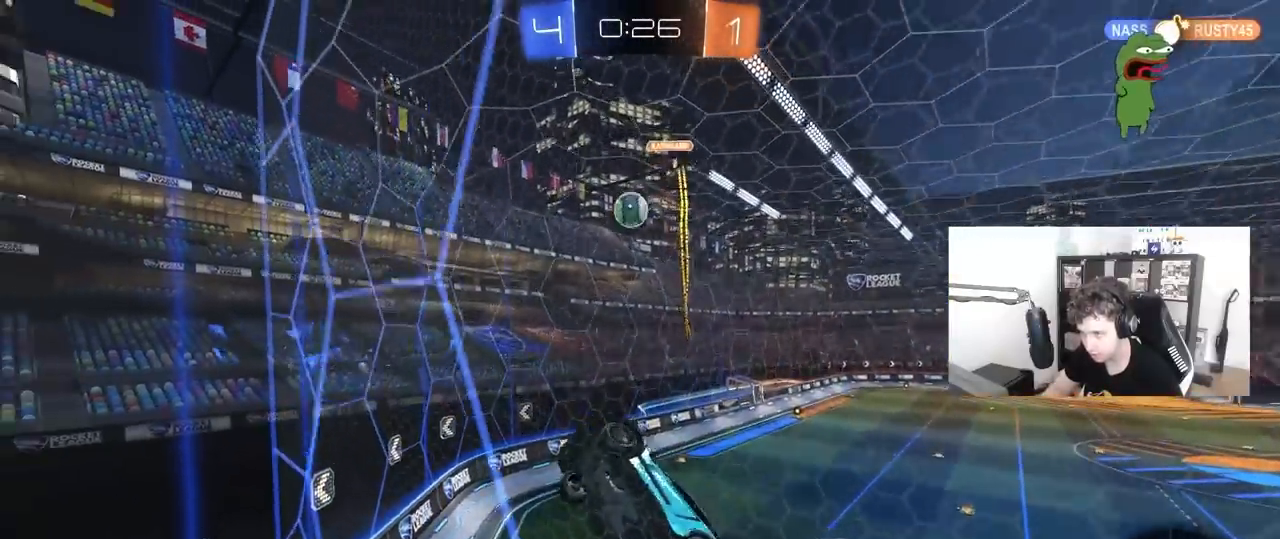
{"keys": ["d", "w"], "mouse": ["left"], "mouse_move": "still", "events": [[33, "mouse_left", "up"], [33, "shift", "down"], [117, "shift", "up"], [217, "mouse_left", "down"]]}
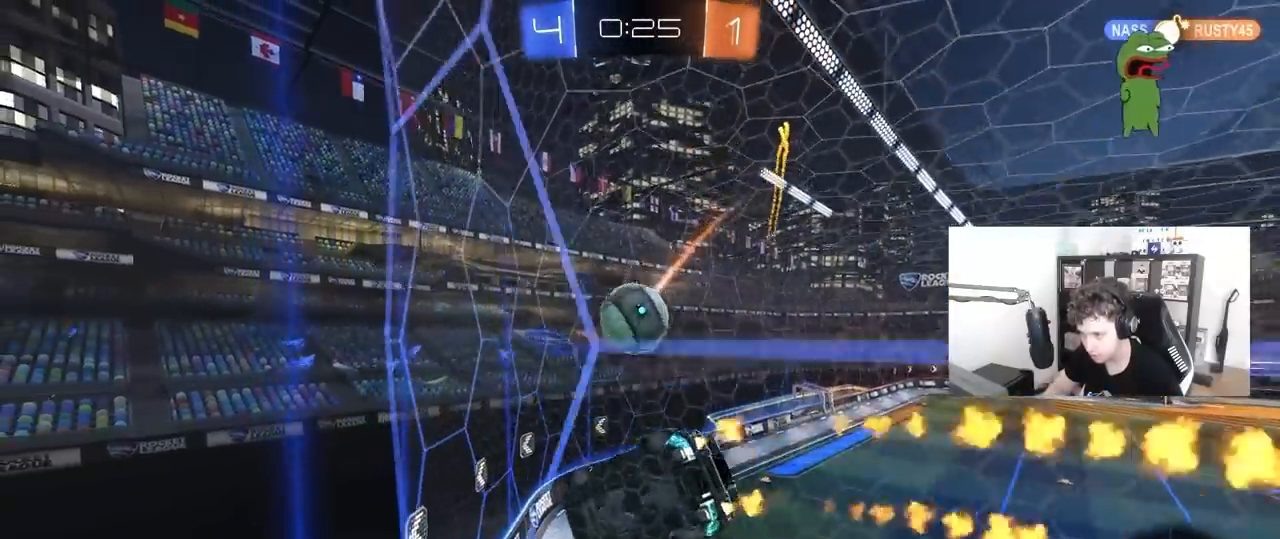
{"keys": ["d", "w"], "mouse": [], "mouse_move": "still", "events": [[50, "d", "up"], [133, "d", "down"], [183, "d", "up"], [233, "a", "down"], [333, "a", "up"], [367, "mouse_left", "up"], [467, "d", "down"]]}
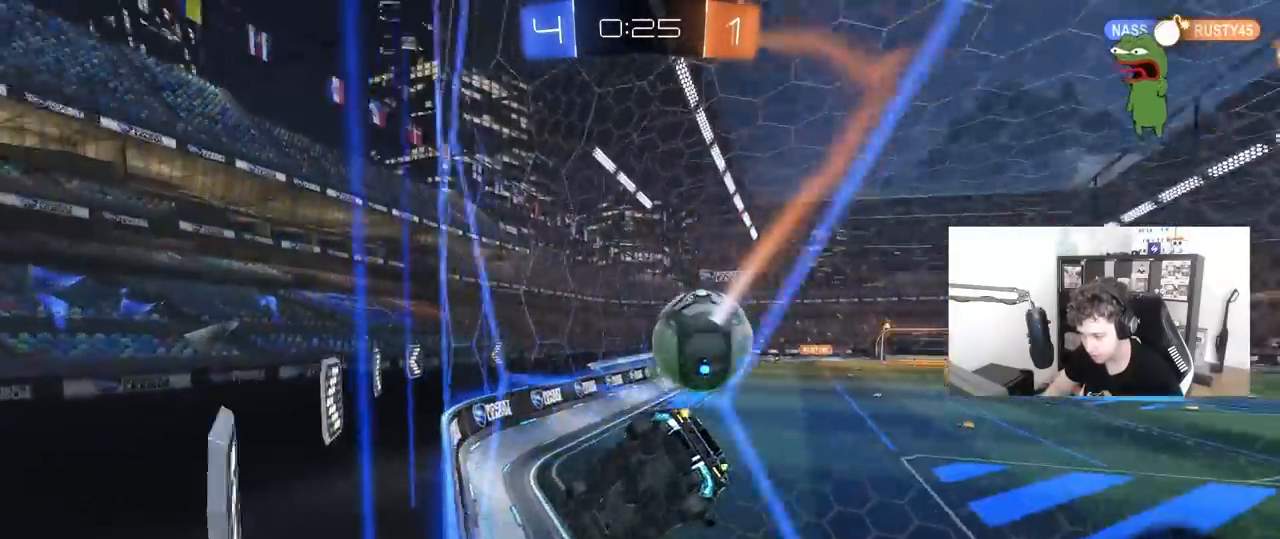
{"keys": ["w"], "mouse": ["left"], "mouse_move": "still", "events": [[17, "d", "up"], [67, "a", "down"], [67, "mouse_left", "down"], [250, "a", "up"]]}
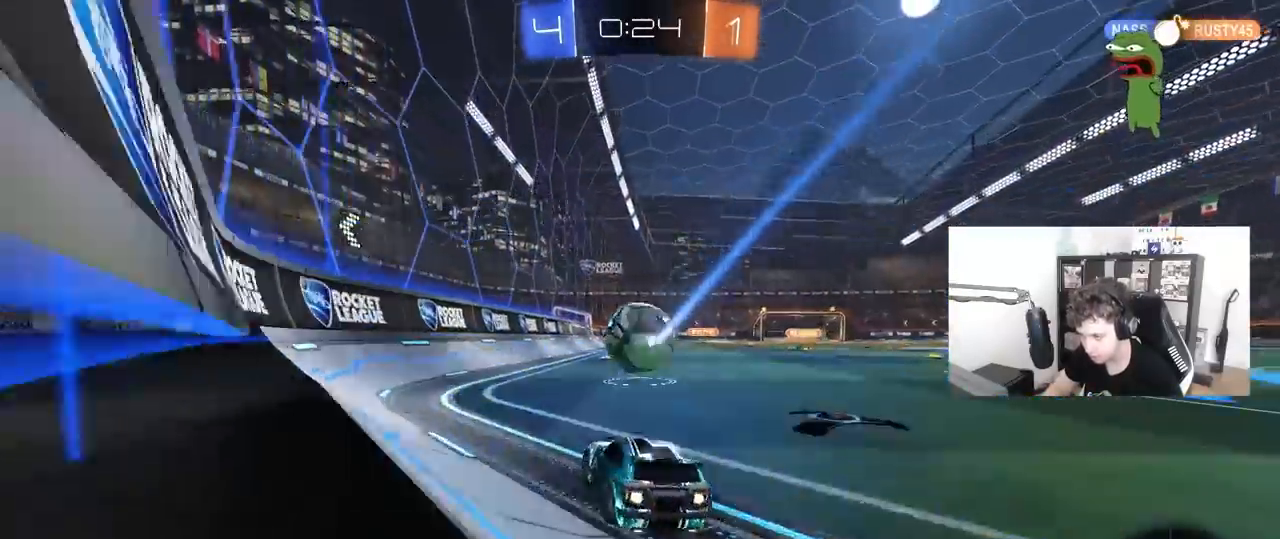
{"keys": ["a", "s"], "mouse": ["right"], "mouse_move": "still", "events": [[33, "d", "down"], [83, "w", "up"], [117, "d", "up"], [117, "mouse_right", "down"], [167, "a", "down"], [167, "s", "down"], [167, "shift", "down"], [217, "a", "up"], [217, "d", "down"], [217, "shift", "up"], [267, "d", "up"], [267, "s", "up"], [317, "mouse_left", "up"], [317, "mouse_right", "up"], [367, "mouse_right", "down"], [400, "a", "down"], [450, "s", "down"]]}
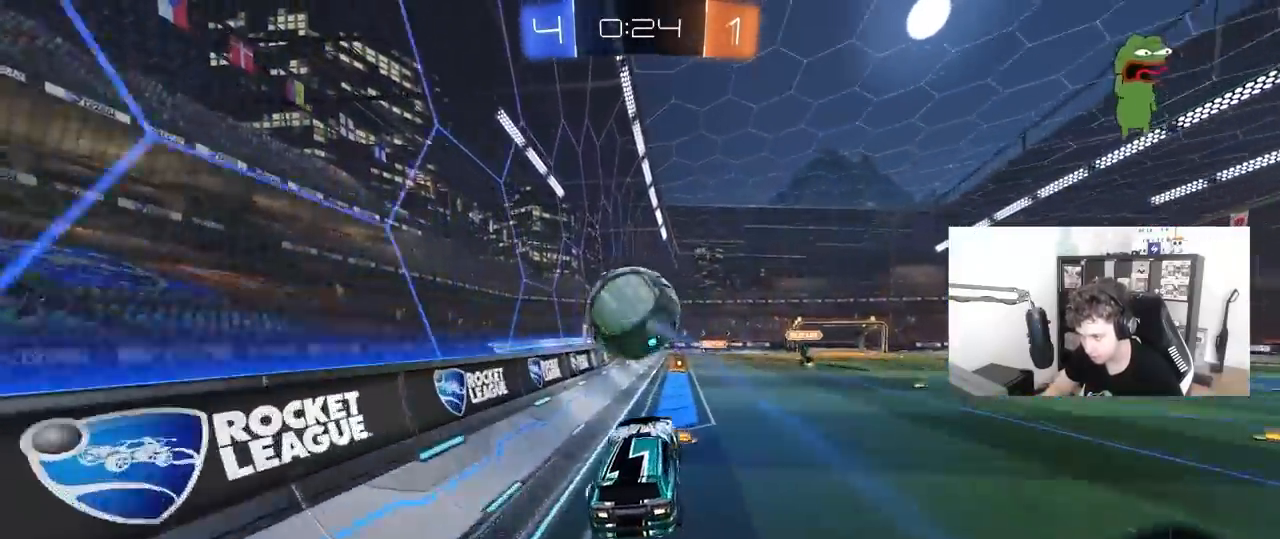
{"keys": ["a", "shift"], "mouse": ["left"], "mouse_move": "still", "events": [[50, "mouse_right", "up"], [50, "s", "up"], [50, "shift", "down"], [133, "shift", "up"], [183, "w", "down"], [233, "mouse_left", "down"], [233, "shift", "down"], [417, "w", "up"]]}
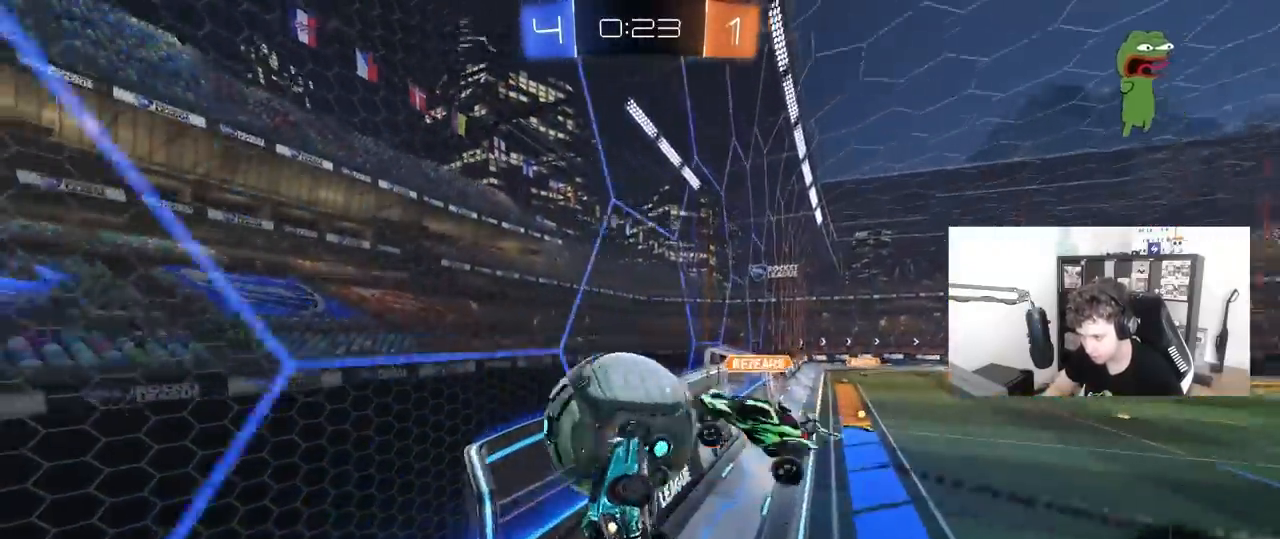
{"keys": ["a", "shift"], "mouse": [], "mouse_move": "still", "events": [[150, "mouse_left", "up"], [150, "s", "down"], [433, "s", "up"]]}
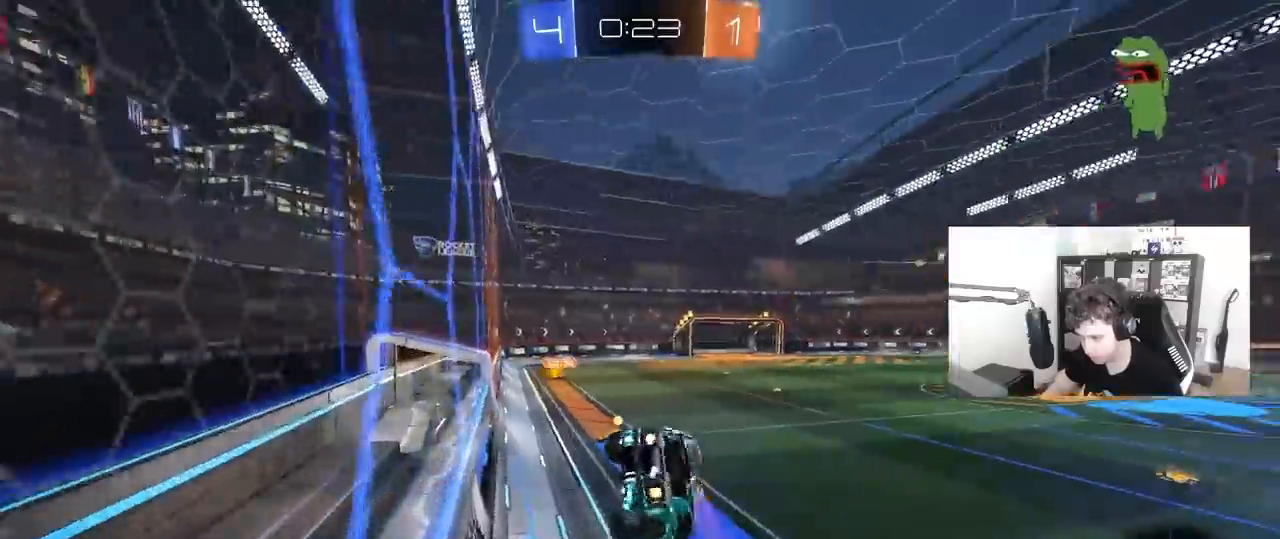
{"keys": ["w"], "mouse": [], "mouse_move": "still", "events": [[33, "shift", "up"], [167, "a", "up"], [267, "d", "down"], [317, "w", "down"], [350, "d", "up"], [400, "w", "up"], [500, "w", "down"]]}
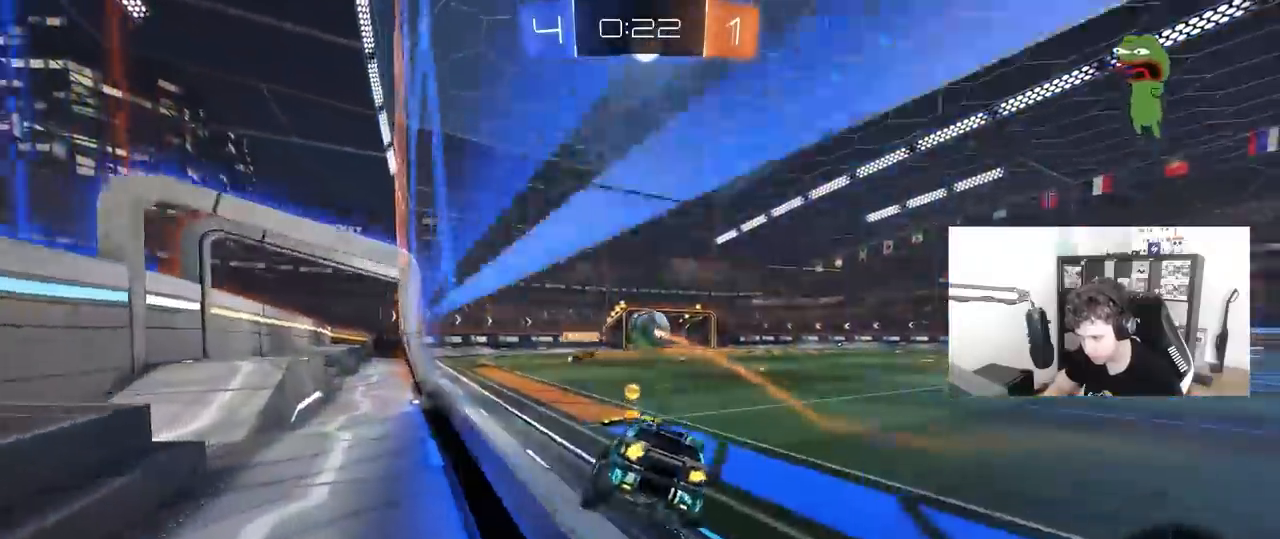
{"keys": ["a", "w"], "mouse": [], "mouse_move": "still", "events": [[50, "d", "down"], [283, "d", "up"], [333, "a", "down"], [367, "shift", "down"], [467, "shift", "up"]]}
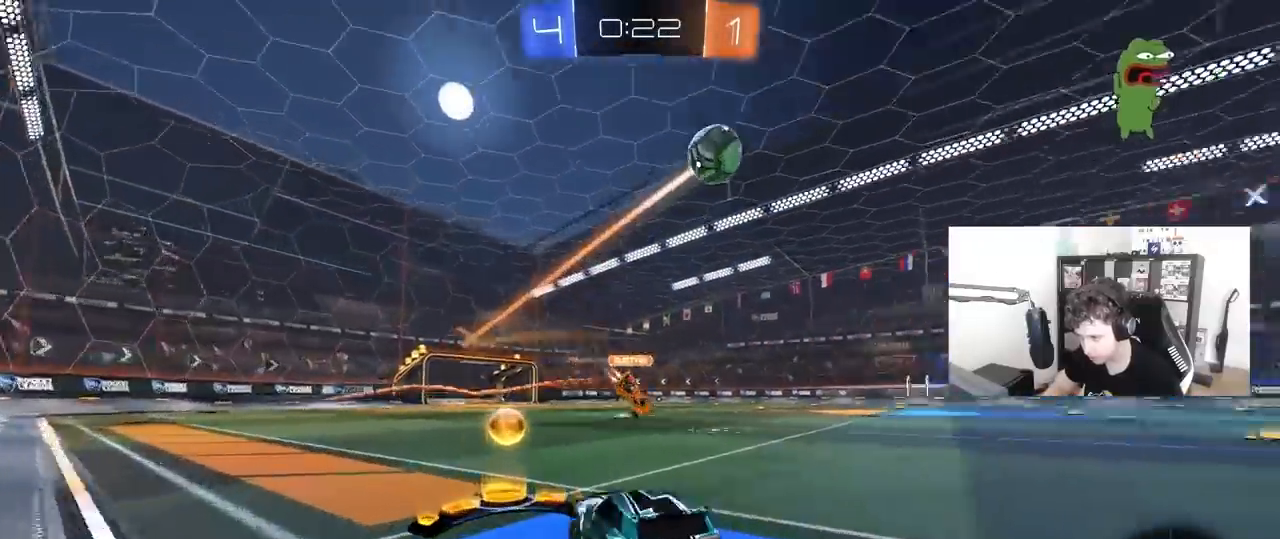
{"keys": ["a", "w"], "mouse": [], "mouse_move": "up-left", "events": [[150, "shift", "down"], [300, "shift", "up"]]}
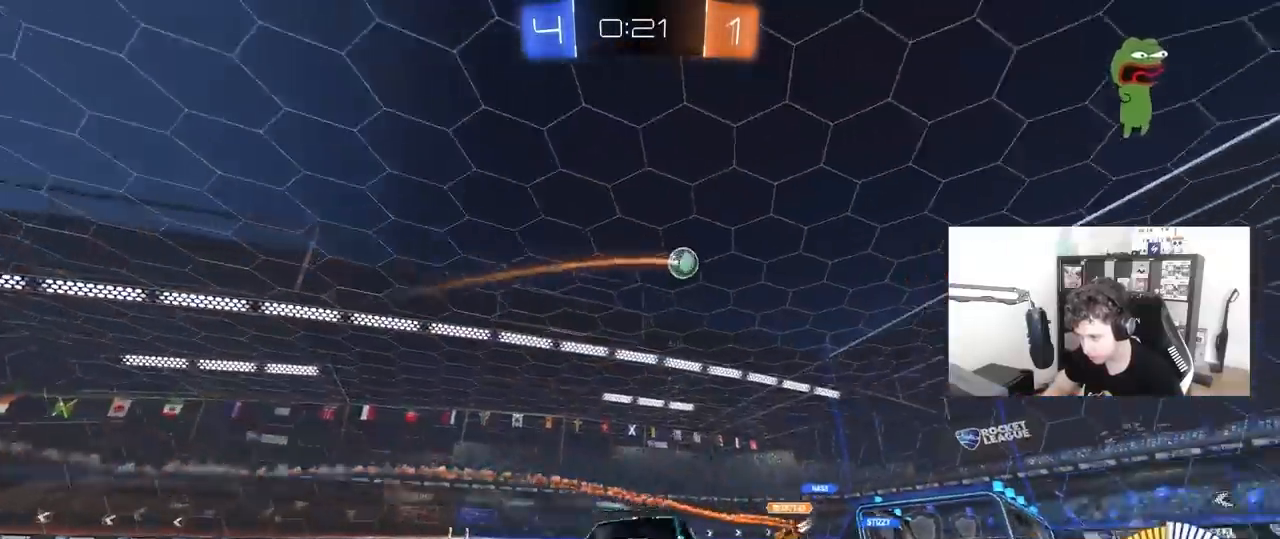
{"keys": ["a", "w"], "mouse": [], "mouse_move": "still", "events": [[167, "shift", "down"], [267, "shift", "up"]]}
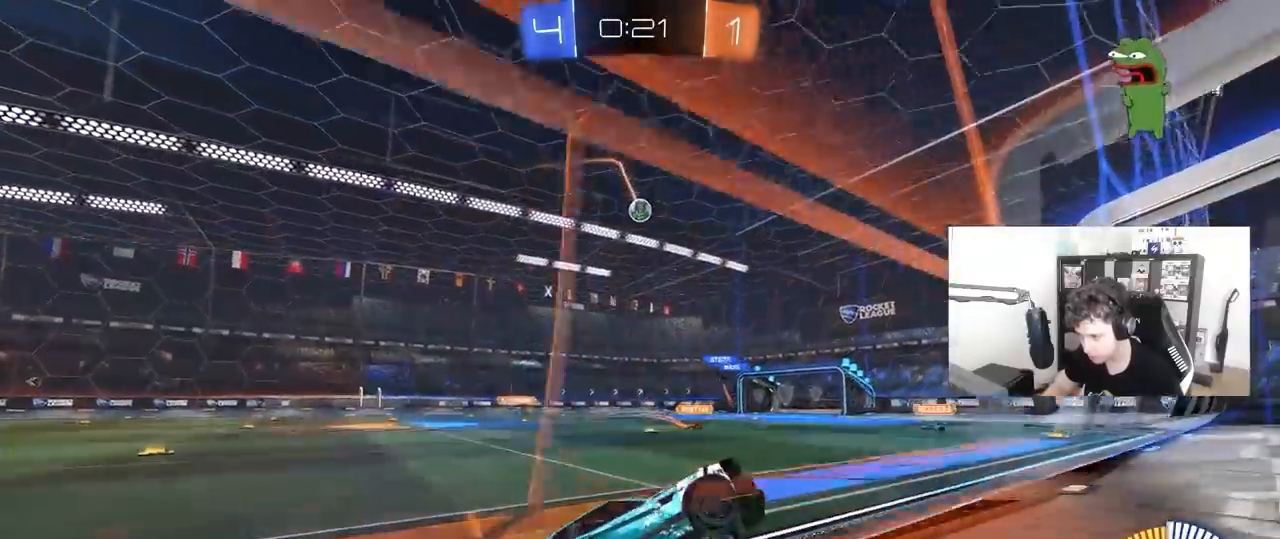
{"keys": ["a", "w"], "mouse": [], "mouse_move": "still", "events": [[83, "shift", "down"], [233, "shift", "up"]]}
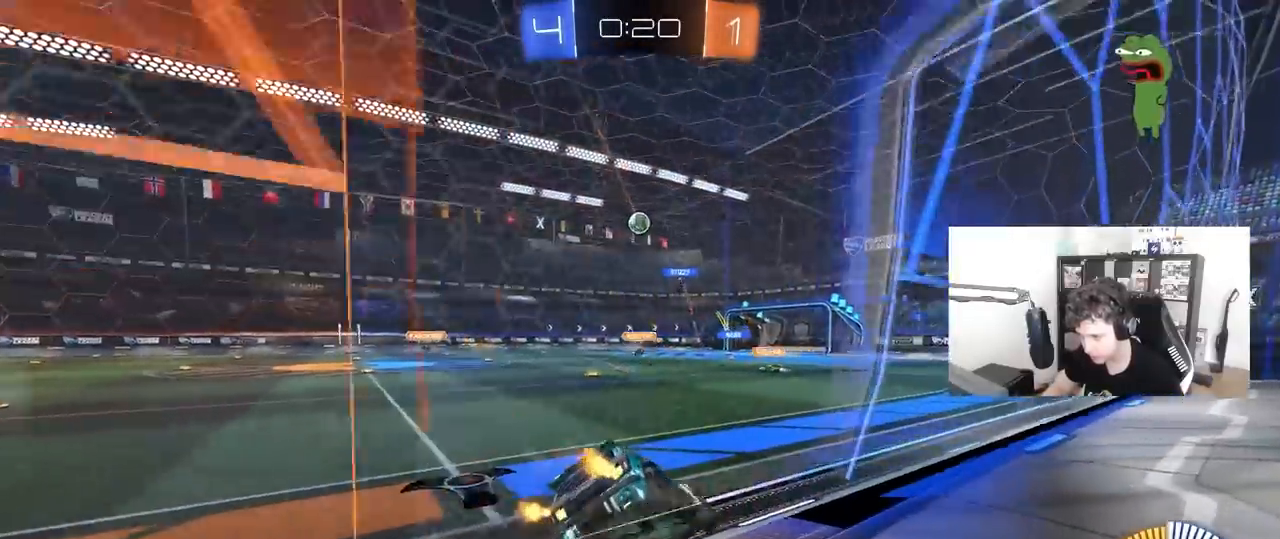
{"keys": ["w"], "mouse": [], "mouse_move": "still", "events": [[150, "a", "up"], [300, "d", "down"], [483, "d", "up"]]}
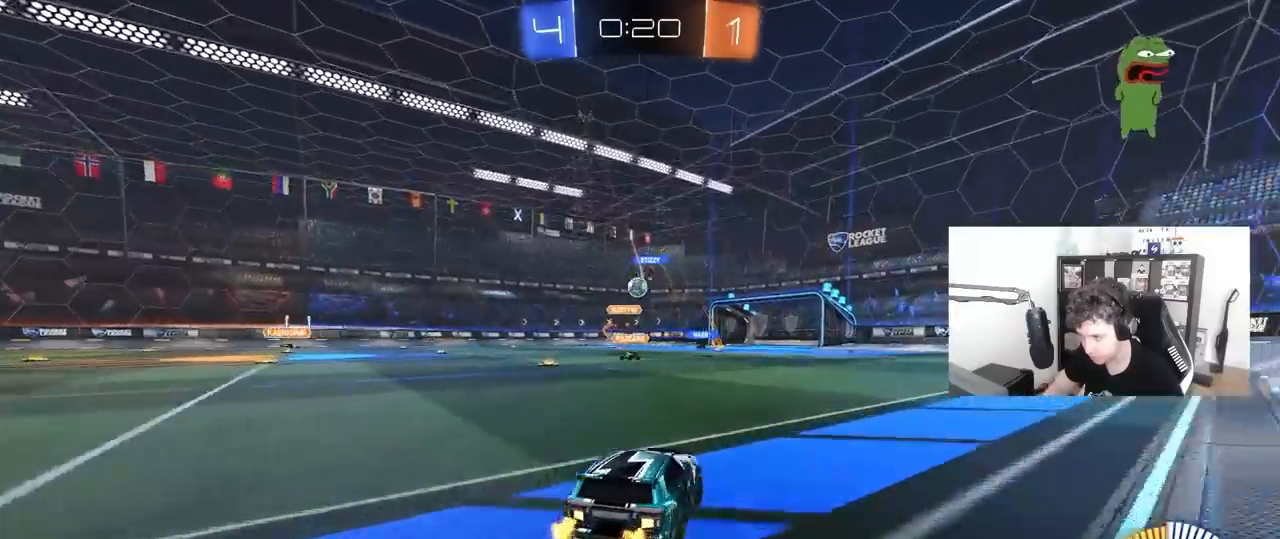
{"keys": ["w"], "mouse": [], "mouse_move": "still", "events": [[167, "a", "down"], [267, "shift", "down"], [350, "shift", "up"], [400, "a", "up"]]}
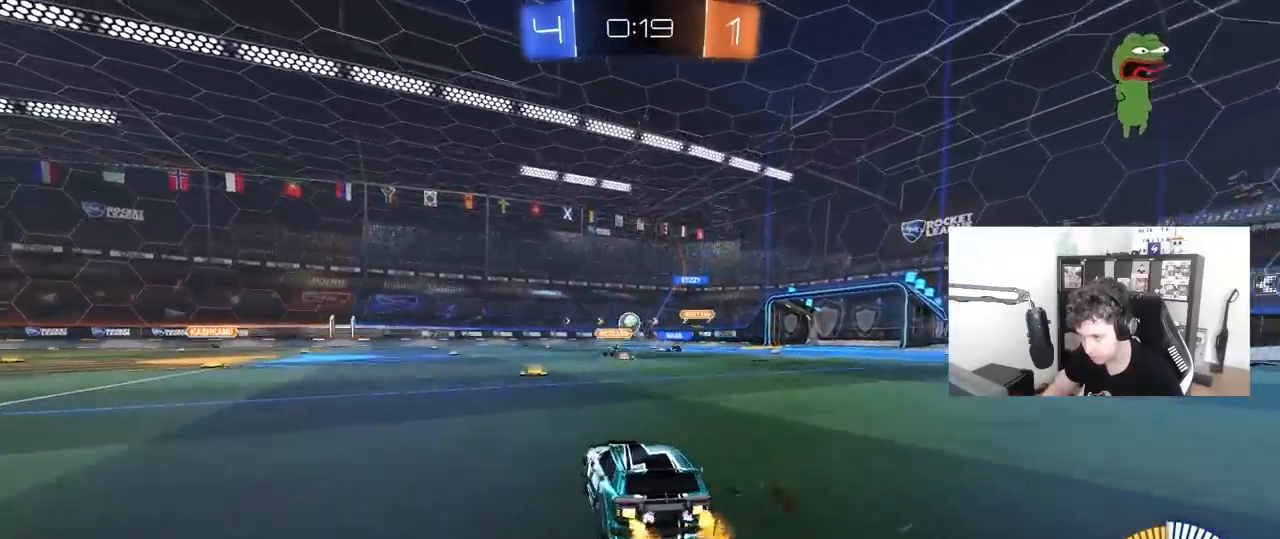
{"keys": ["a", "w"], "mouse": [], "mouse_move": "still", "events": [[133, "d", "down"], [183, "d", "up"], [283, "a", "down"], [333, "a", "up"], [467, "a", "down"]]}
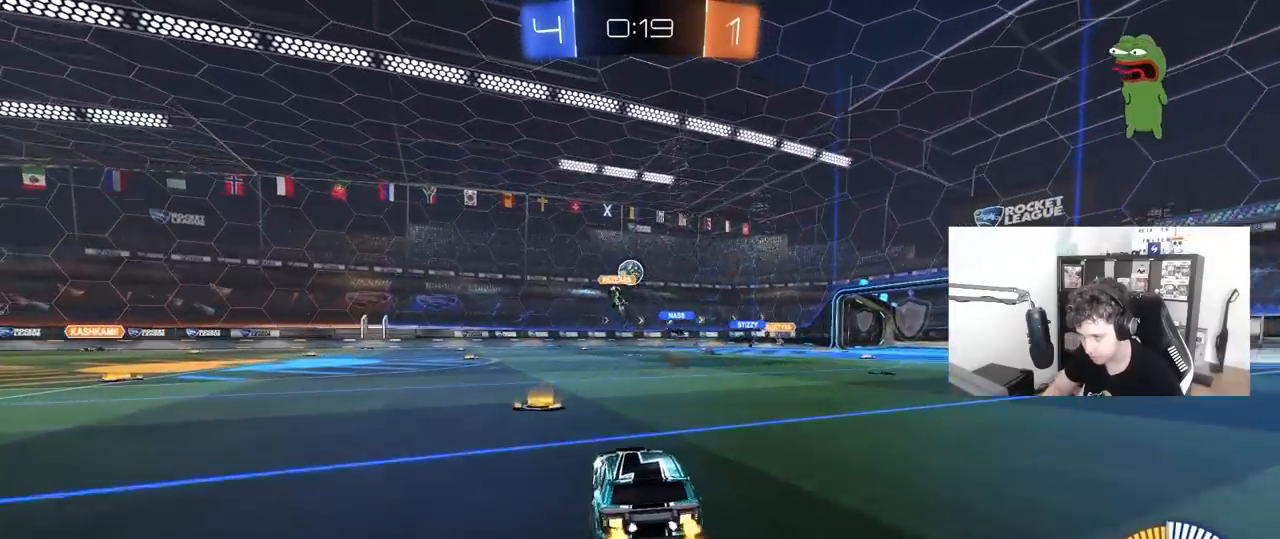
{"keys": ["d", "w"], "mouse": [], "mouse_move": "still", "events": [[67, "a", "up"], [150, "d", "down"]]}
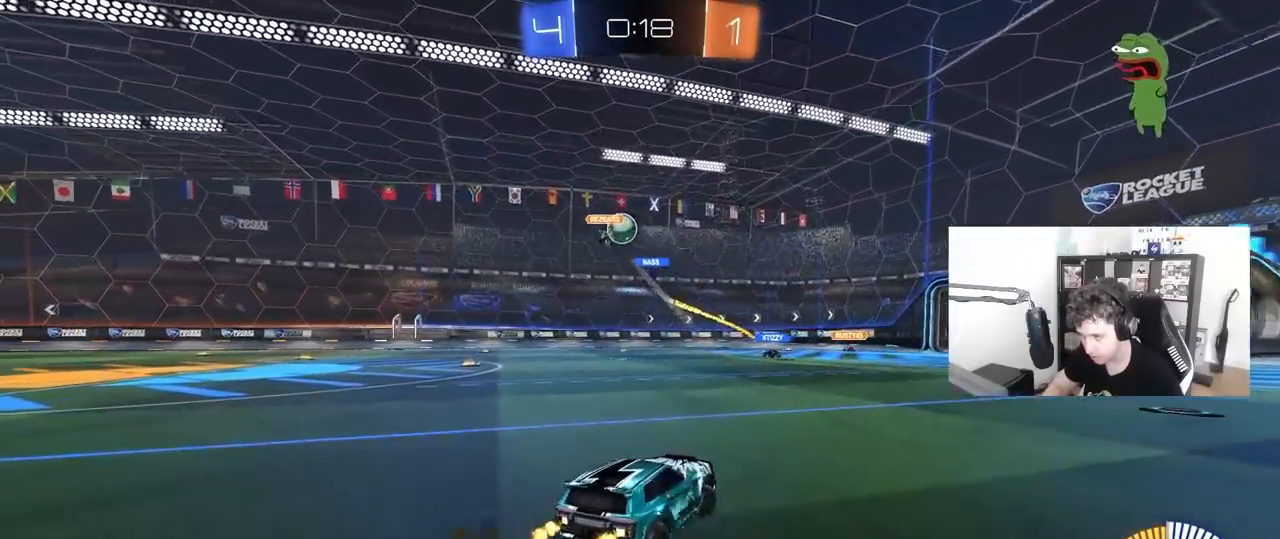
{"keys": ["w"], "mouse": [], "mouse_move": "still", "events": [[117, "d", "up"]]}
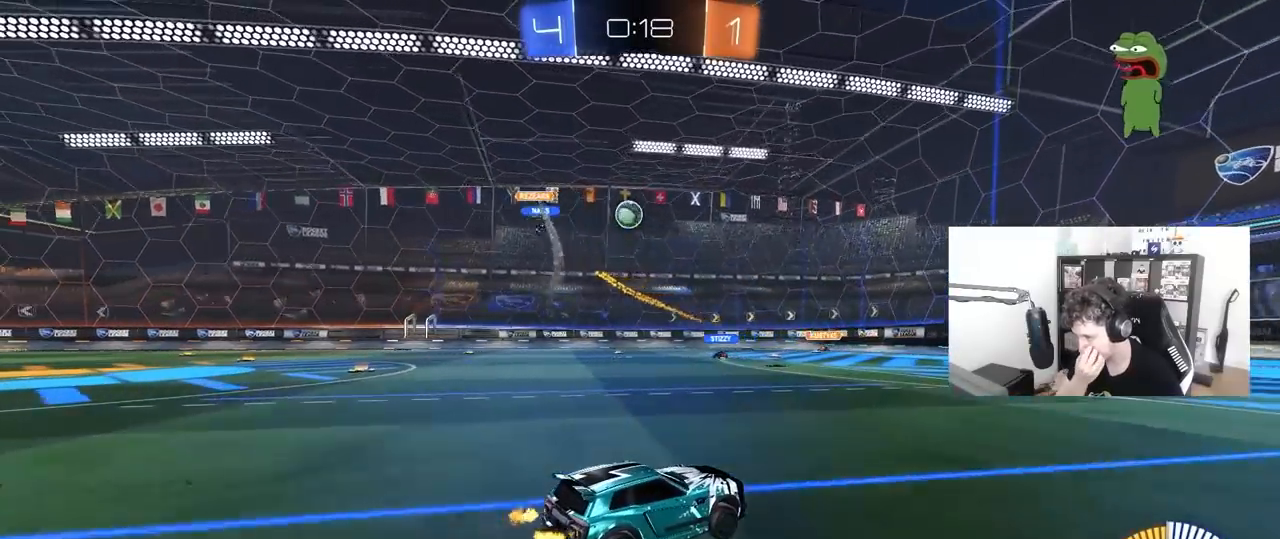
{"keys": ["w"], "mouse": [], "mouse_move": "still", "events": []}
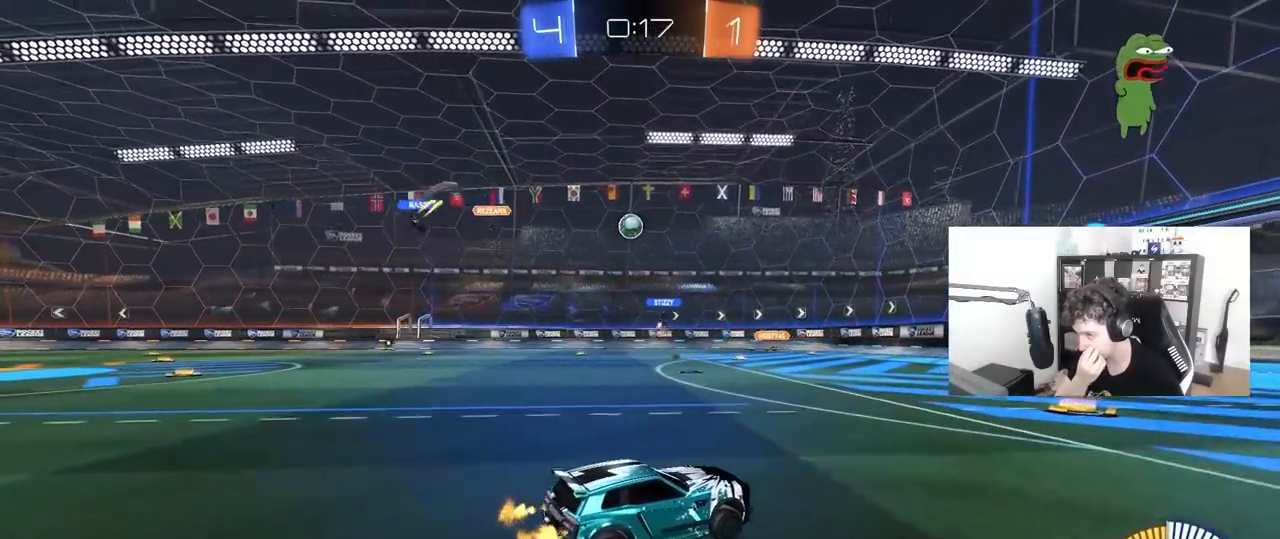
{"keys": ["w"], "mouse": [], "mouse_move": "still", "events": [[200, "a", "down"], [383, "a", "up"]]}